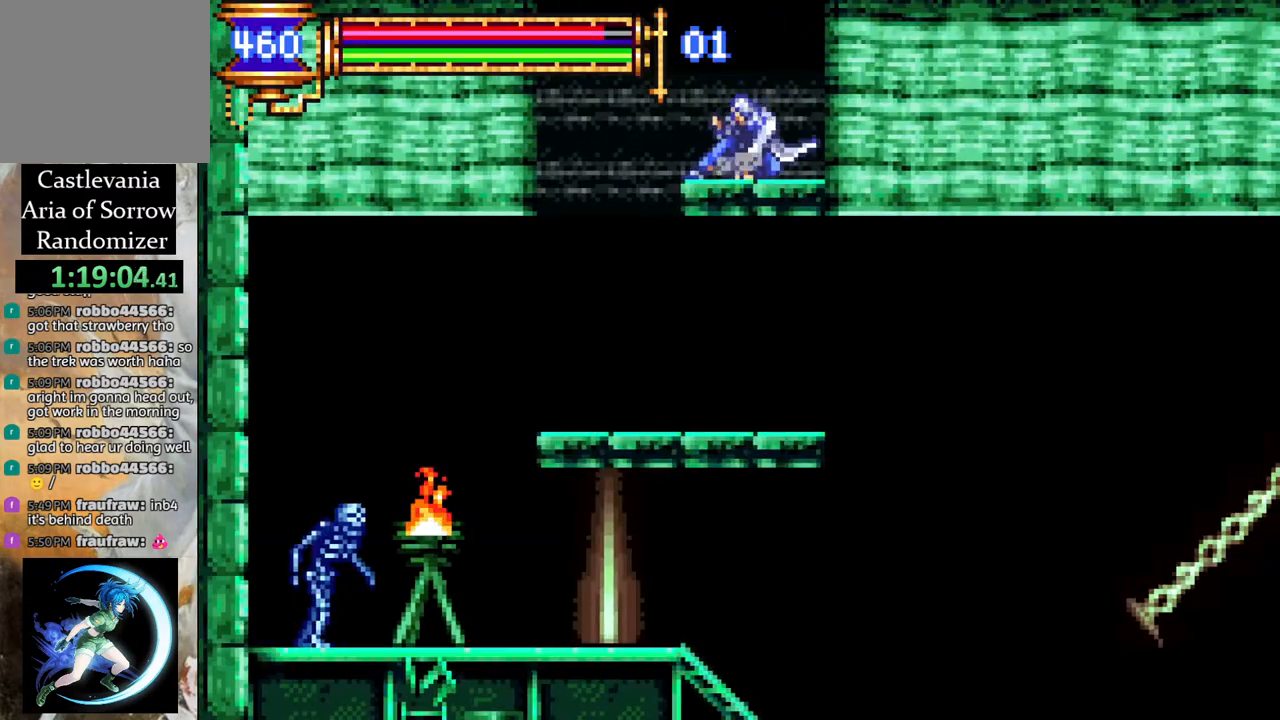
Gameplay with a controller (PlayStation layout); each line is a JSON object with the inputs held at the frame after it. "events" lists button and stick changes between this image and that frame as [ms after this image, input, new state], when the widget could be followed in between.
{"buttons": [], "left_stick": "center", "right_stick": "center", "events": []}
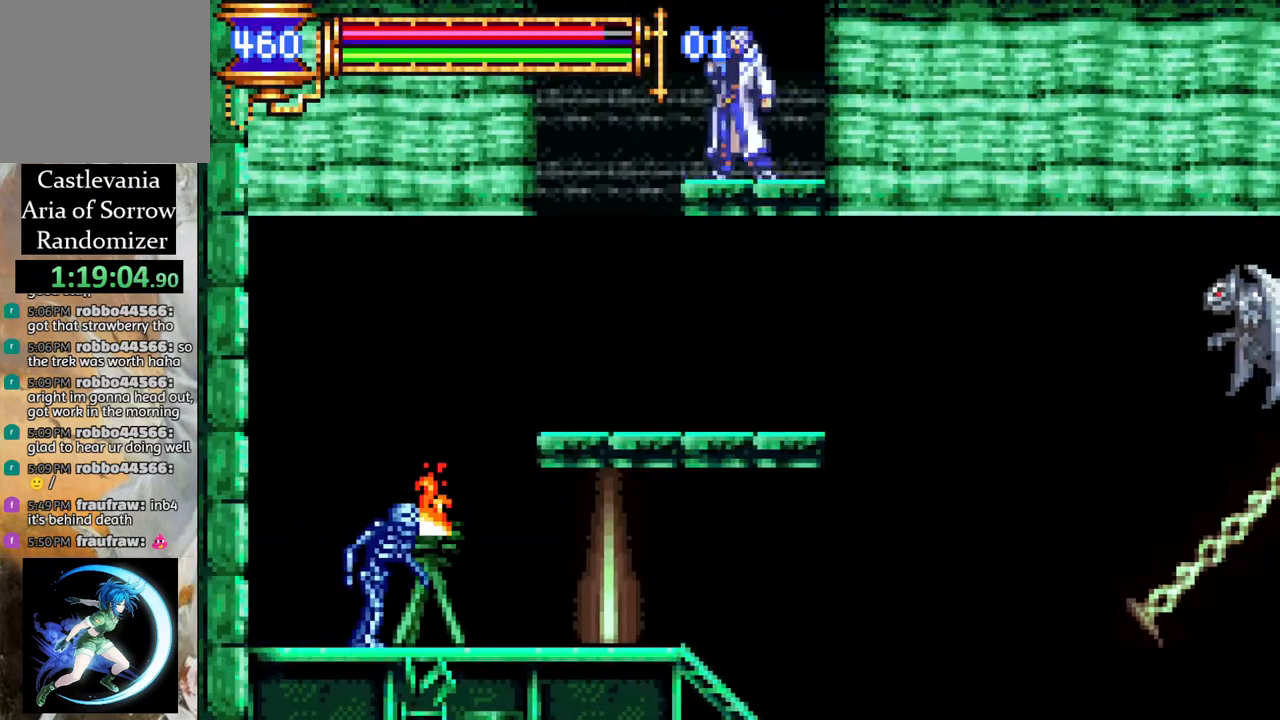
{"buttons": ["CROSS", "R1", "DPAD_LEFT"], "left_stick": "center", "right_stick": "center", "events": [[17, "CROSS", "down"], [33, "DPAD_LEFT", "down"], [167, "R1", "down"]]}
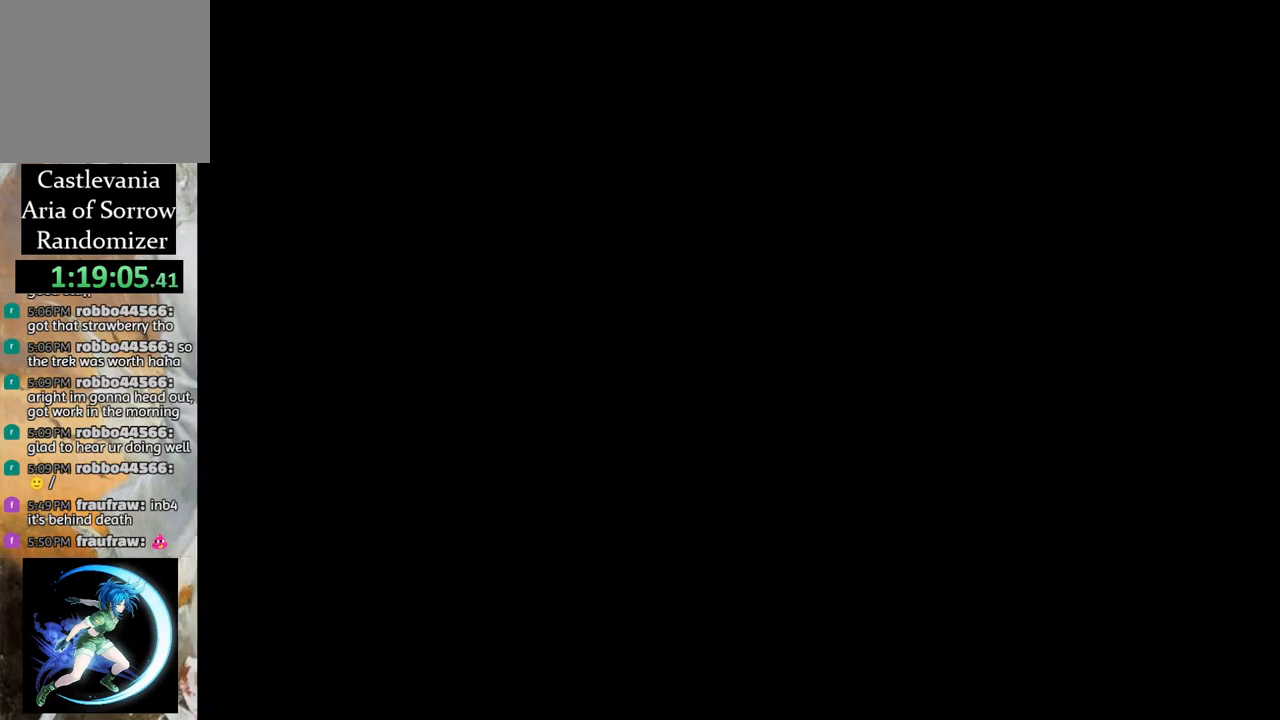
{"buttons": ["R1", "DPAD_LEFT"], "left_stick": "center", "right_stick": "center", "events": [[150, "CROSS", "up"], [183, "R1", "up"], [233, "CROSS", "down"], [233, "R1", "down"], [383, "CROSS", "up"]]}
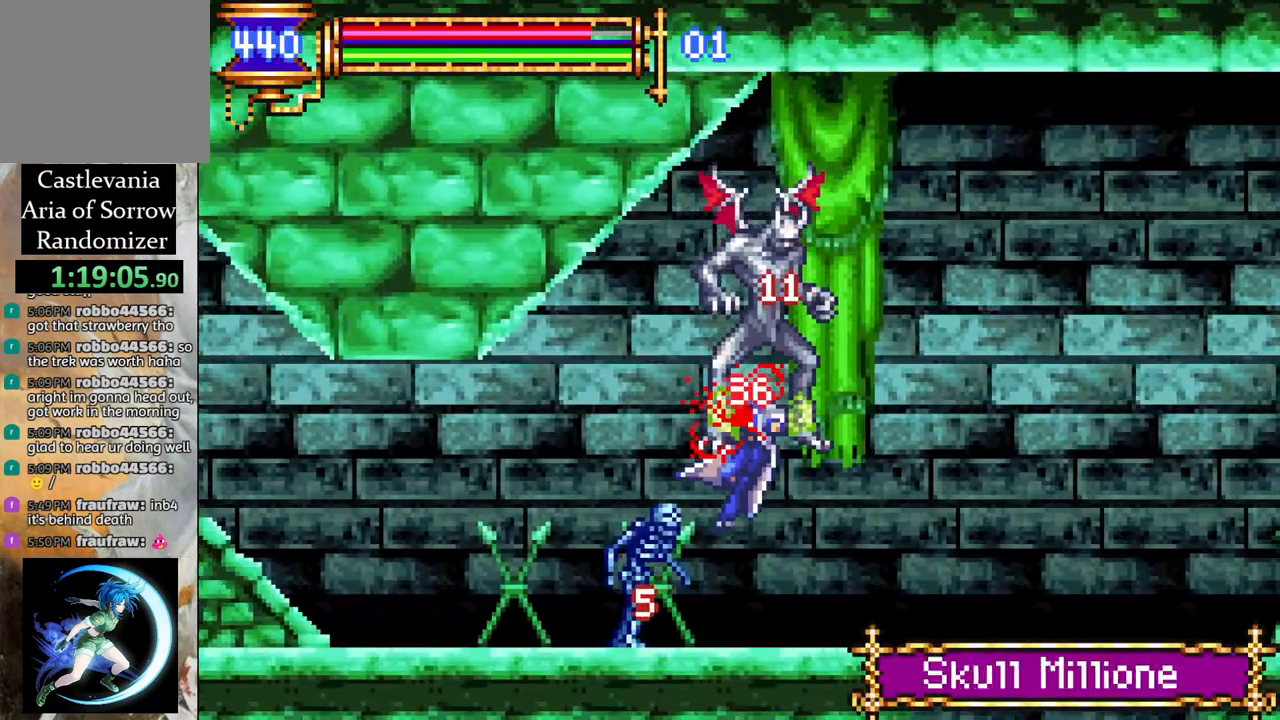
{"buttons": ["CROSS", "R1", "DPAD_LEFT"], "left_stick": "center", "right_stick": "center", "events": [[50, "R1", "up"], [150, "DPAD_LEFT", "up"], [267, "DPAD_LEFT", "down"], [333, "CROSS", "down"], [333, "R1", "down"]]}
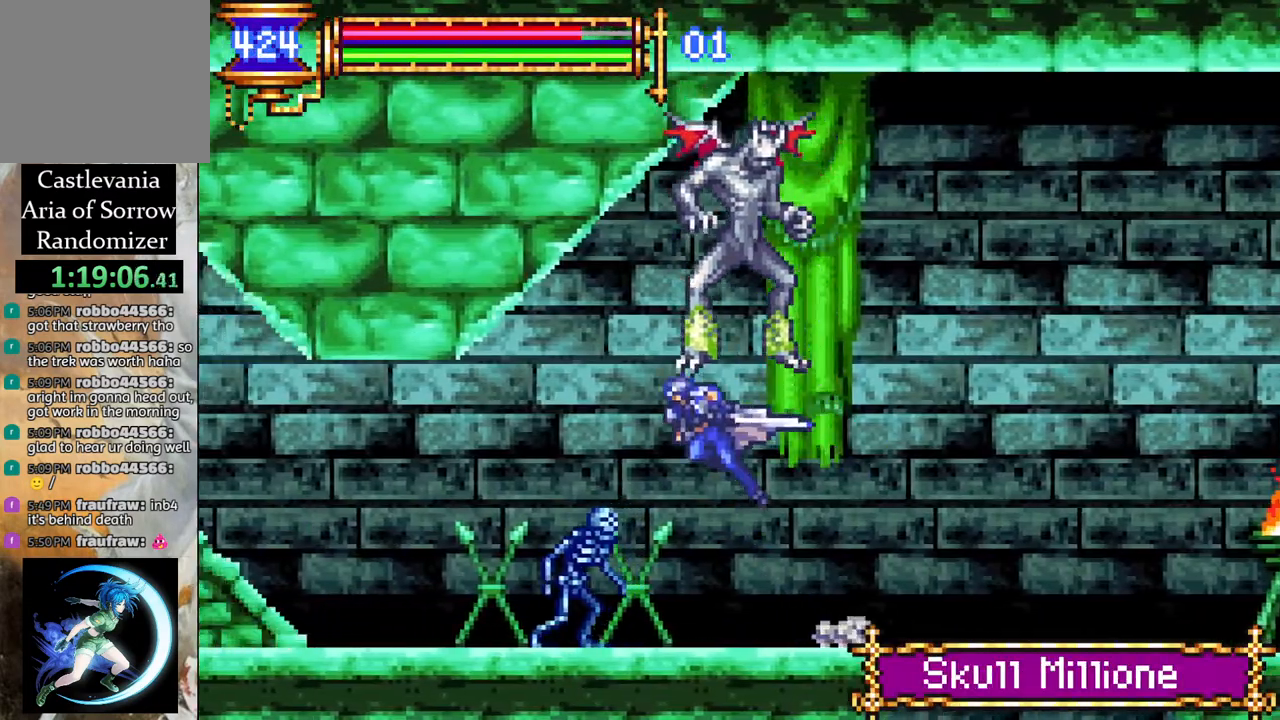
{"buttons": ["R1", "DPAD_LEFT"], "left_stick": "center", "right_stick": "center", "events": [[67, "CROSS", "up"]]}
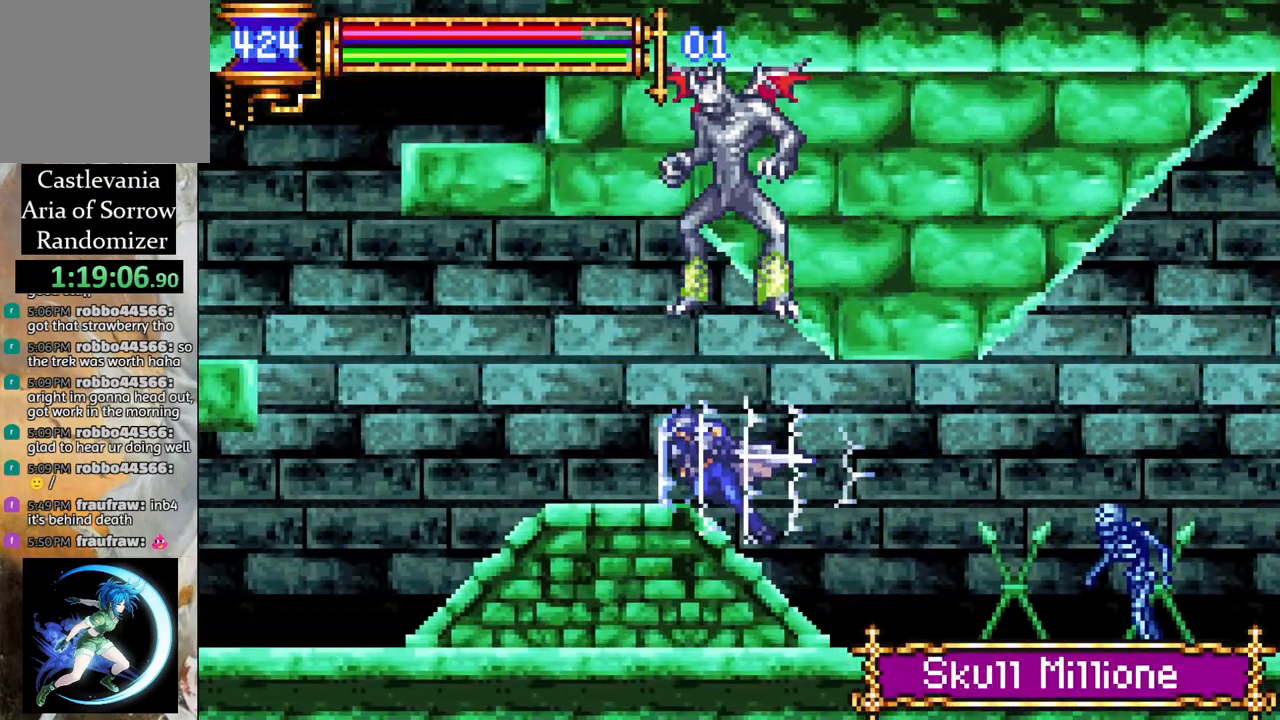
{"buttons": ["R1", "DPAD_LEFT"], "left_stick": "center", "right_stick": "center", "events": []}
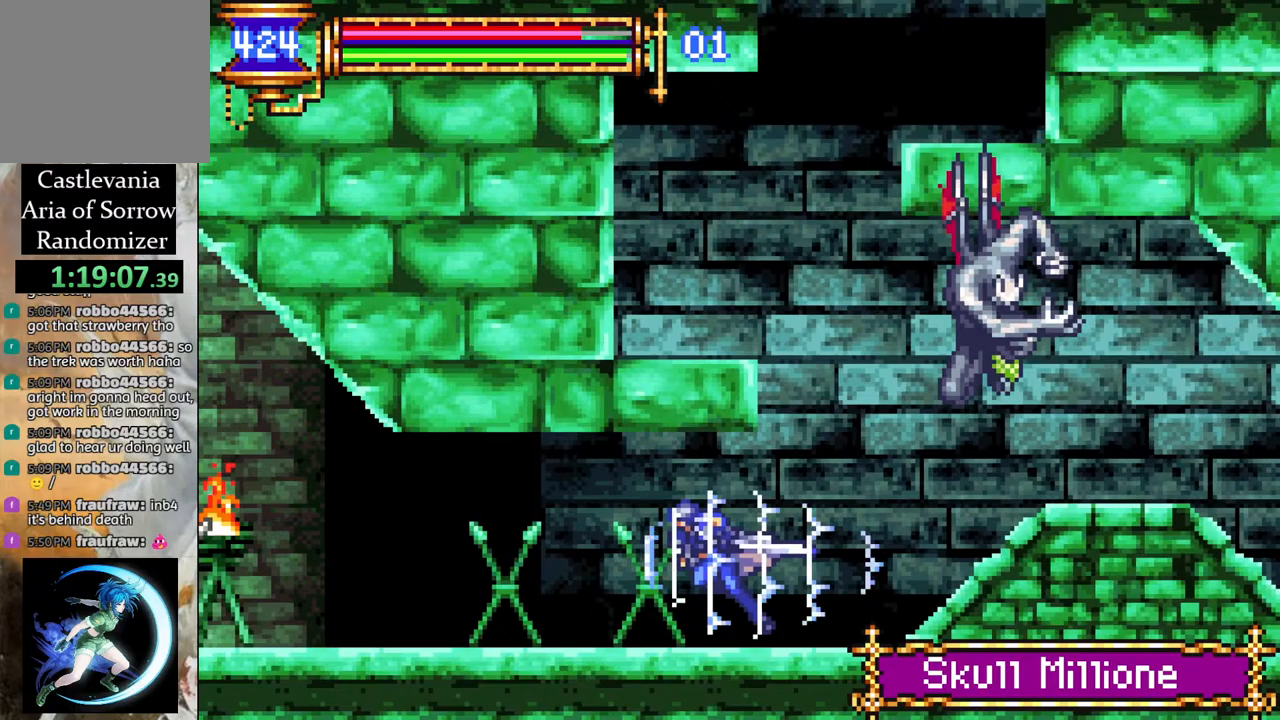
{"buttons": ["R1", "DPAD_LEFT"], "left_stick": "center", "right_stick": "center", "events": []}
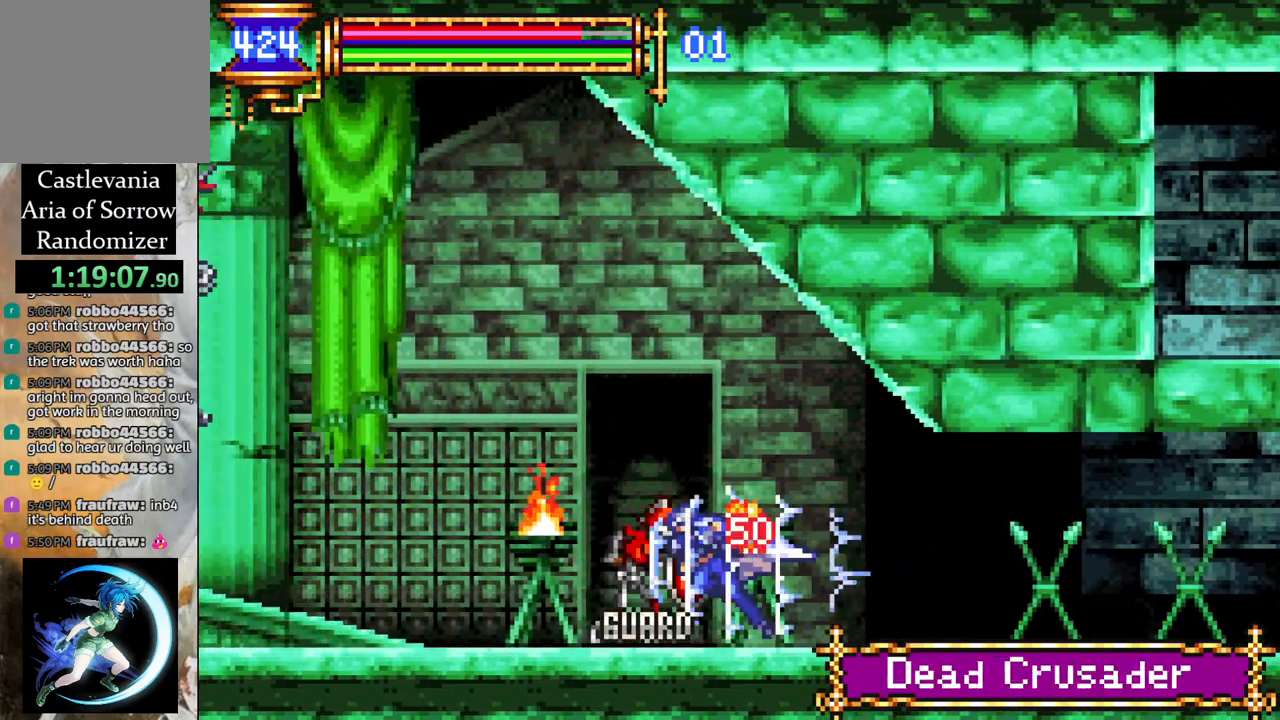
{"buttons": ["CROSS", "R1", "DPAD_LEFT"], "left_stick": "center", "right_stick": "center", "events": [[167, "R1", "up"], [200, "DPAD_LEFT", "up"], [267, "DPAD_LEFT", "down"], [317, "R1", "down"], [333, "CROSS", "down"]]}
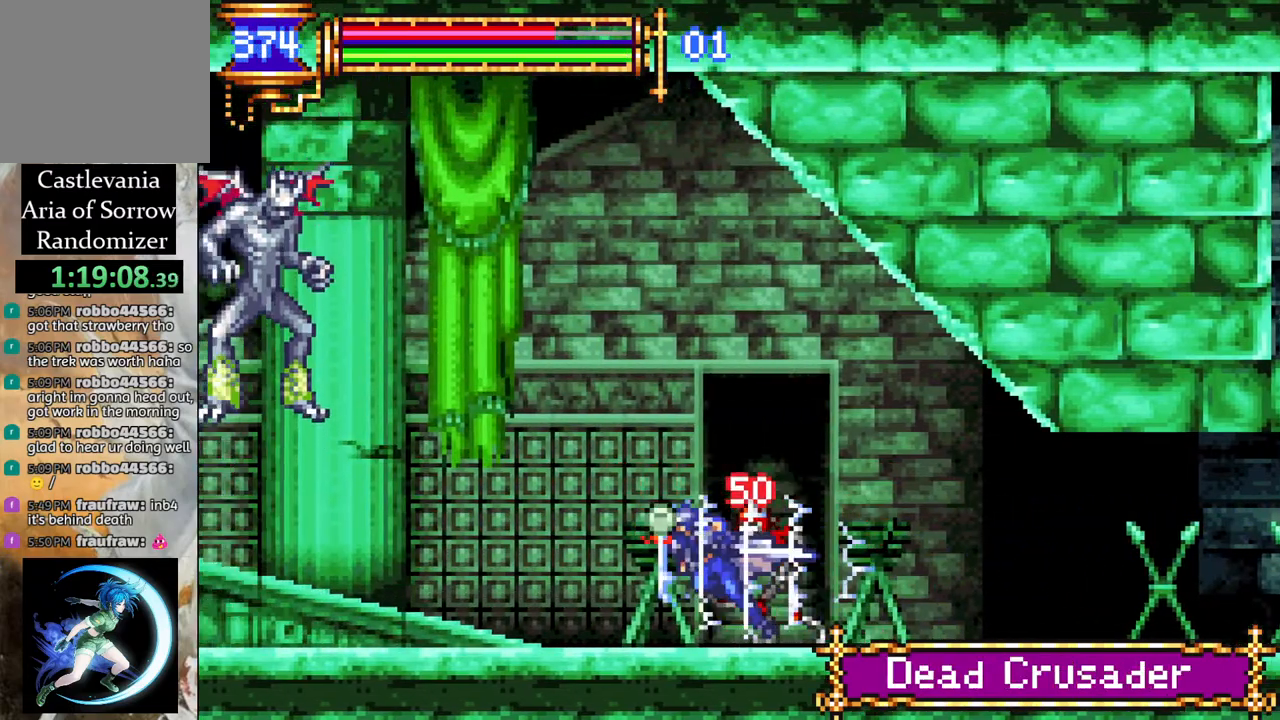
{"buttons": ["R1", "DPAD_LEFT"], "left_stick": "center", "right_stick": "center", "events": [[33, "CROSS", "up"], [117, "R1", "up"], [183, "R1", "down"]]}
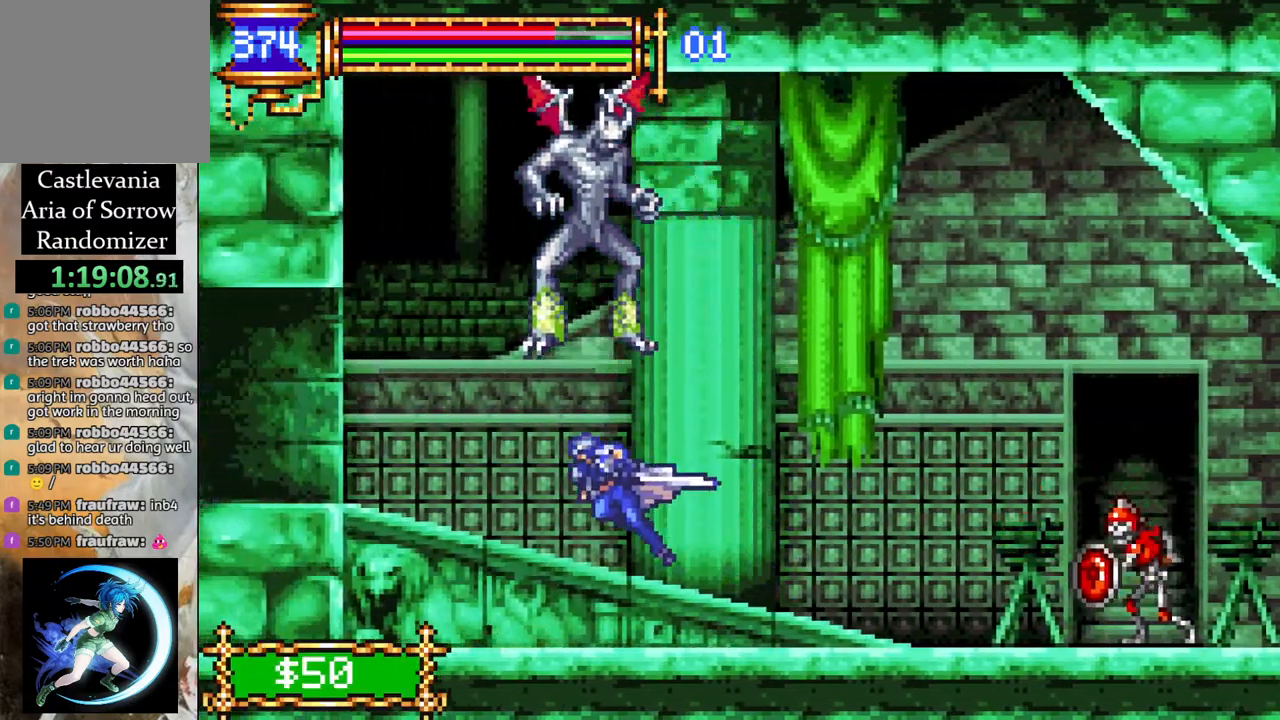
{"buttons": ["R1", "DPAD_LEFT"], "left_stick": "center", "right_stick": "center", "events": []}
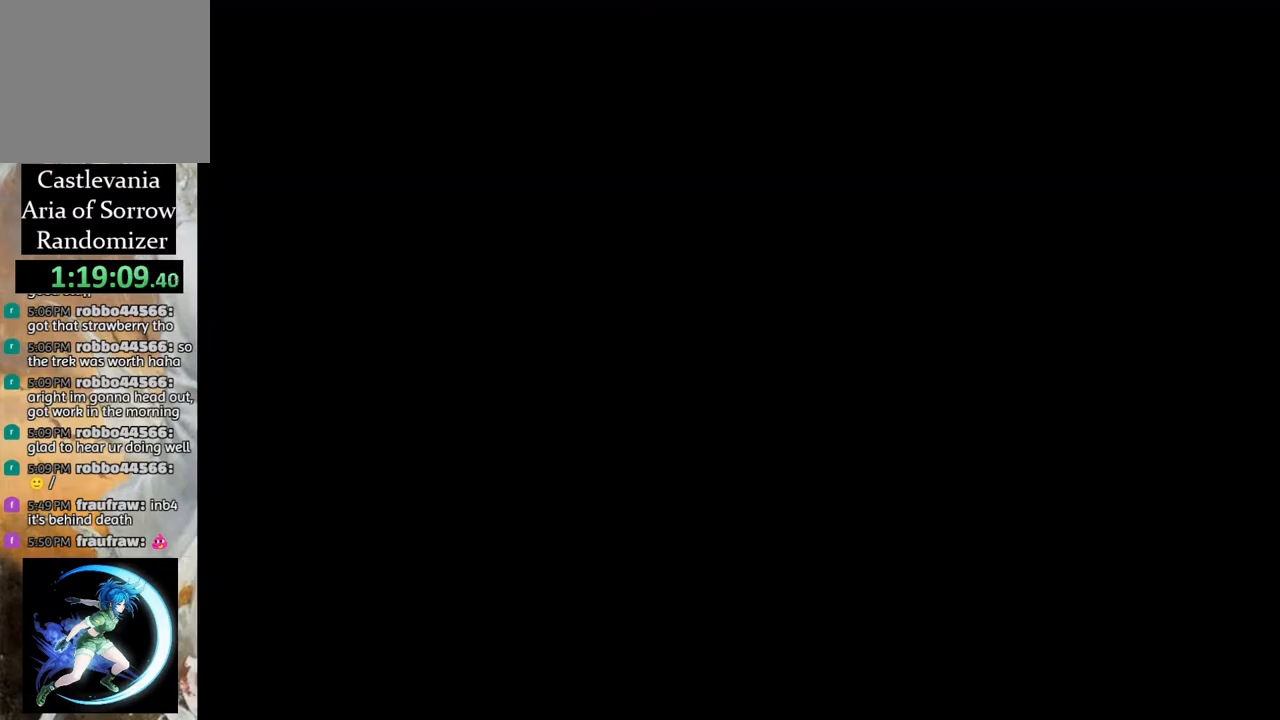
{"buttons": ["R1", "DPAD_LEFT"], "left_stick": "center", "right_stick": "center", "events": []}
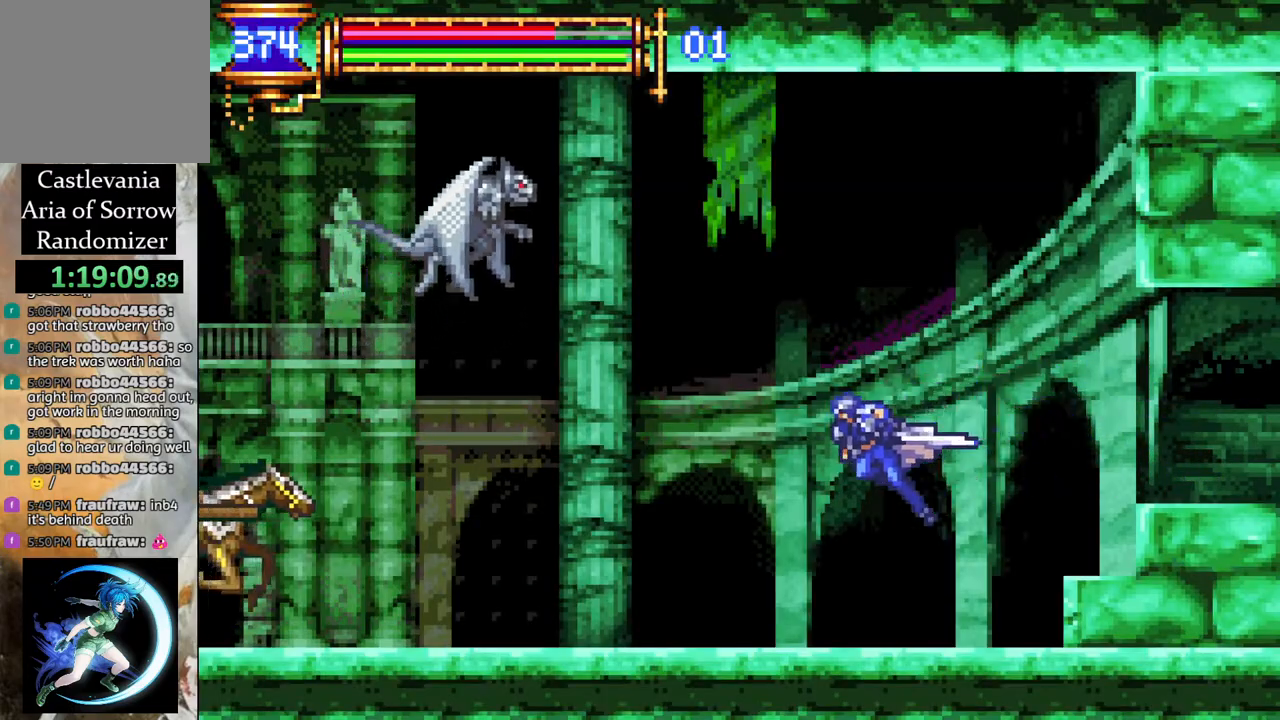
{"buttons": ["R1", "DPAD_LEFT"], "left_stick": "center", "right_stick": "center", "events": [[133, "R1", "up"], [150, "DPAD_LEFT", "up"], [167, "CROSS", "down"], [183, "R1", "down"], [200, "DPAD_LEFT", "down"], [433, "CROSS", "up"]]}
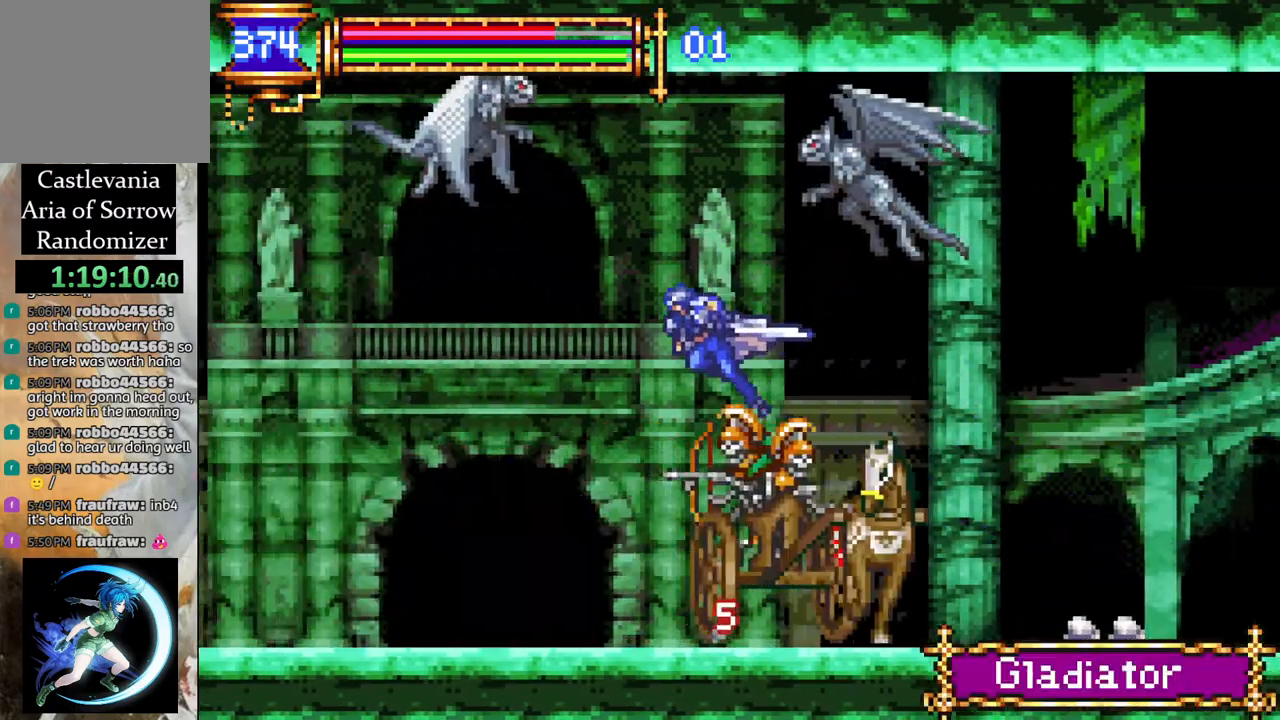
{"buttons": ["R1", "DPAD_LEFT"], "left_stick": "center", "right_stick": "center", "events": []}
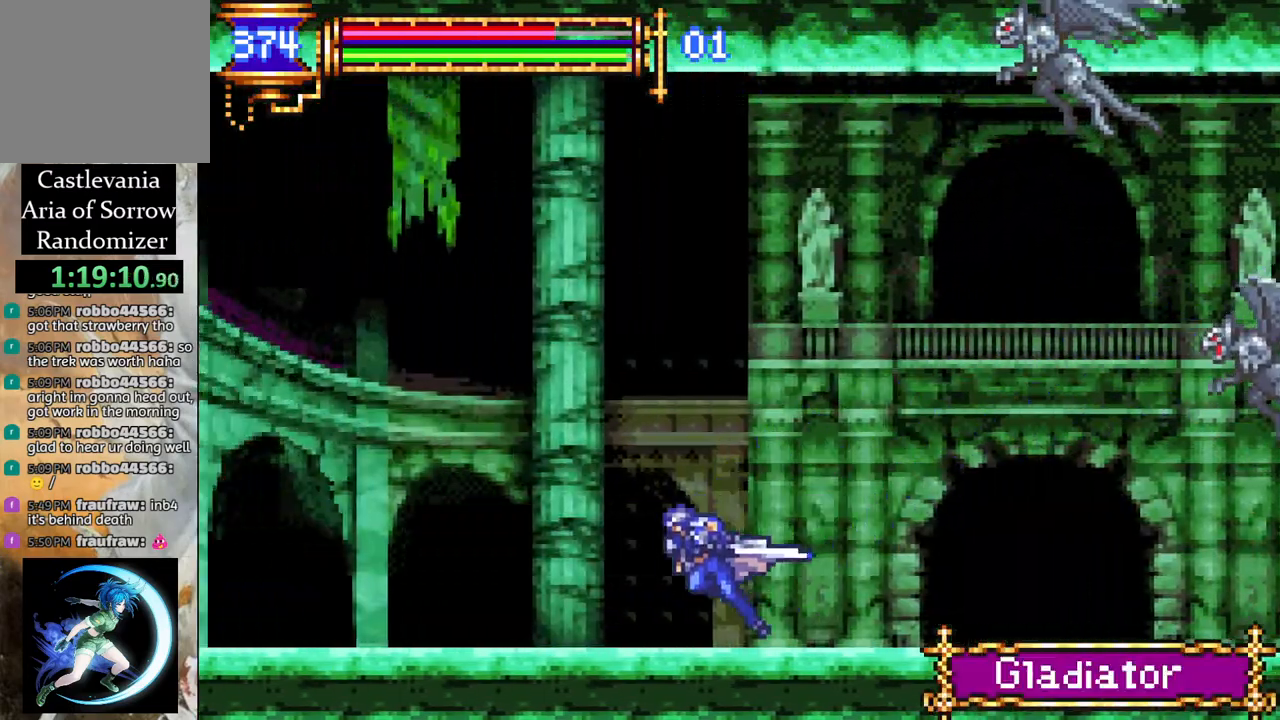
{"buttons": ["CROSS", "R1", "DPAD_LEFT"], "left_stick": "center", "right_stick": "center", "events": [[100, "CROSS", "down"]]}
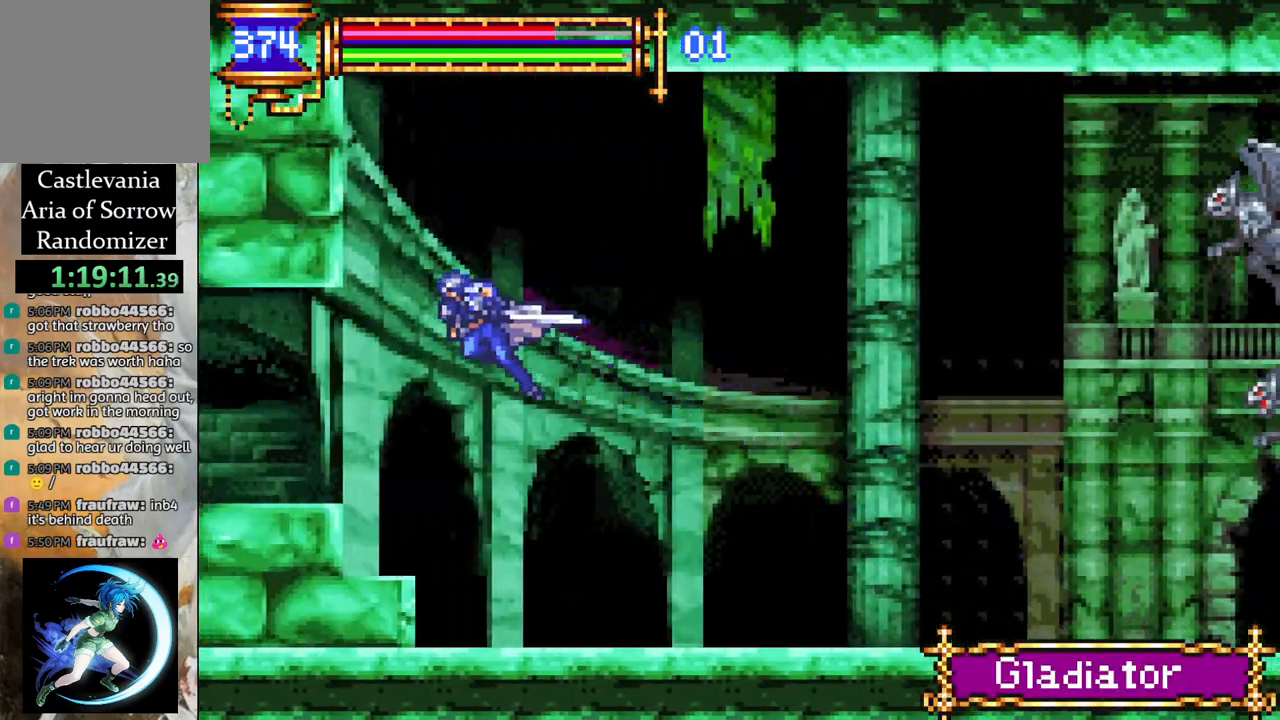
{"buttons": ["R1", "DPAD_LEFT"], "left_stick": "center", "right_stick": "center", "events": [[50, "CROSS", "up"]]}
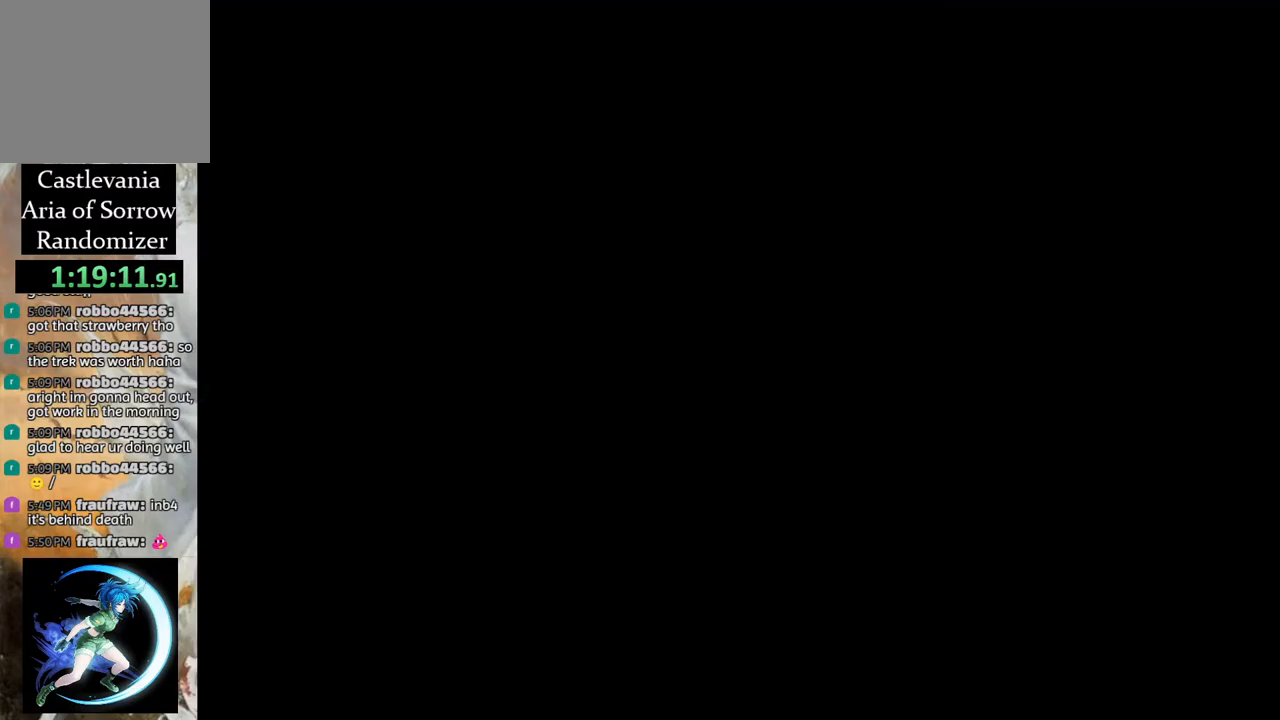
{"buttons": ["CROSS", "R1", "DPAD_LEFT"], "left_stick": "center", "right_stick": "center", "events": [[383, "DPAD_LEFT", "up"], [400, "CROSS", "down"], [450, "DPAD_LEFT", "down"]]}
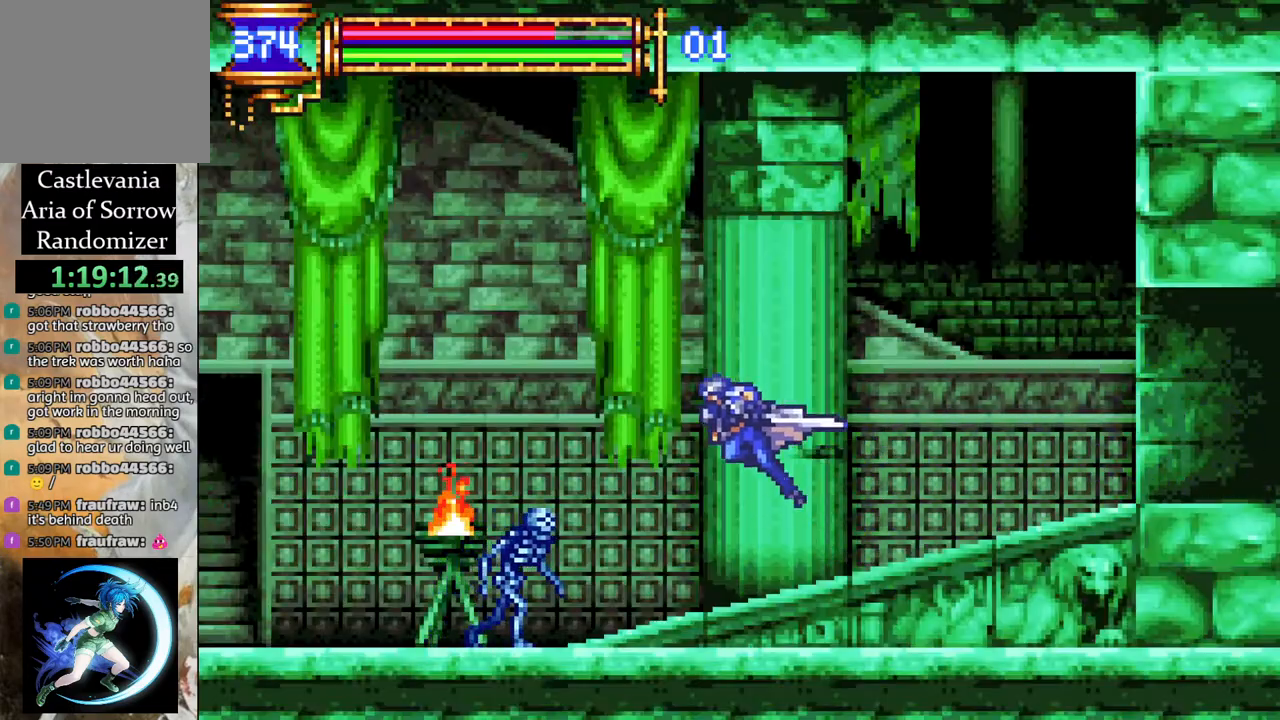
{"buttons": ["R1"], "left_stick": "center", "right_stick": "center", "events": [[117, "CROSS", "up"], [367, "DPAD_LEFT", "up"]]}
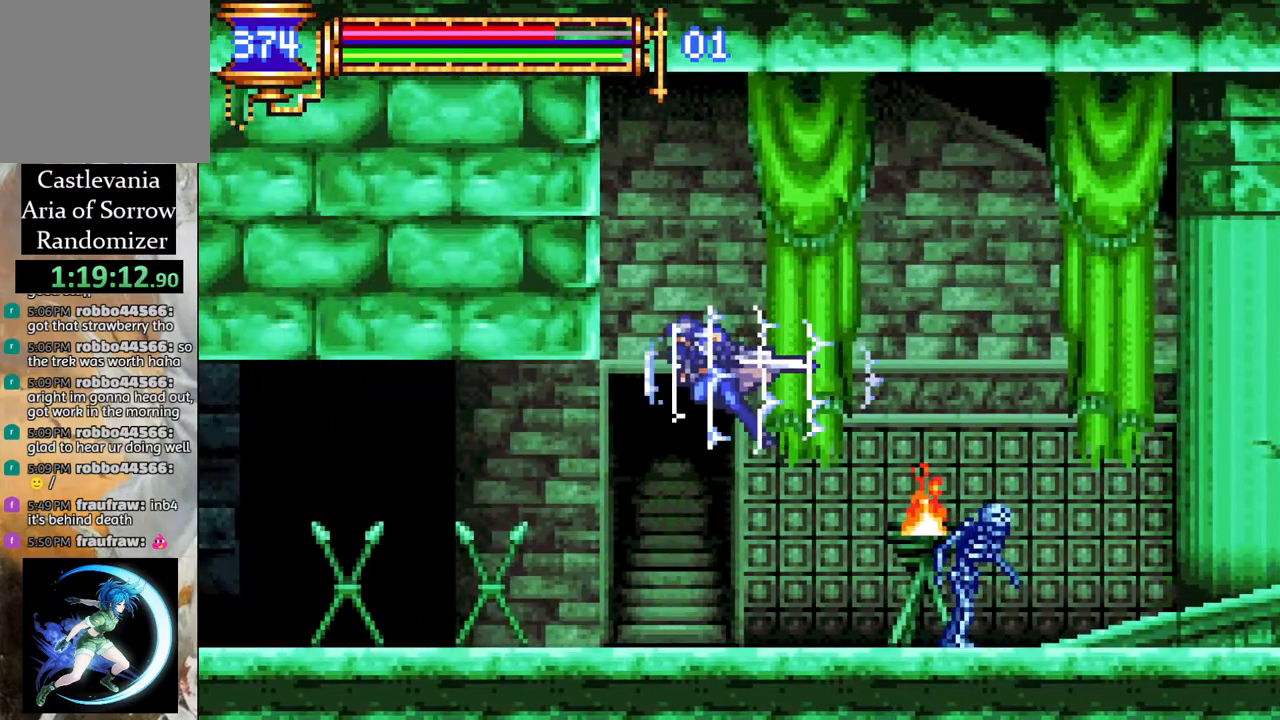
{"buttons": ["CROSS", "R1", "DPAD_LEFT"], "left_stick": "center", "right_stick": "center", "events": [[67, "DPAD_LEFT", "down"], [500, "CROSS", "down"]]}
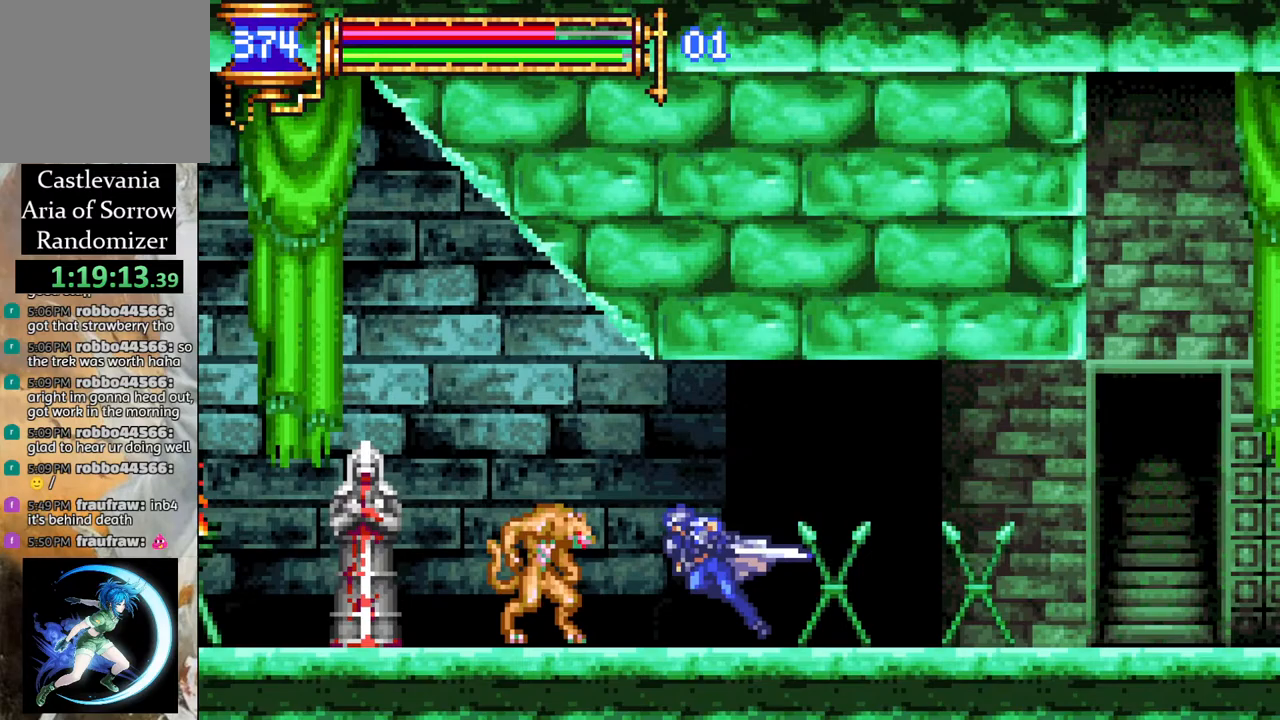
{"buttons": ["R1"], "left_stick": "center", "right_stick": "center", "events": [[33, "DPAD_LEFT", "up"], [67, "DPAD_LEFT", "down"], [233, "CROSS", "up"], [483, "DPAD_LEFT", "up"]]}
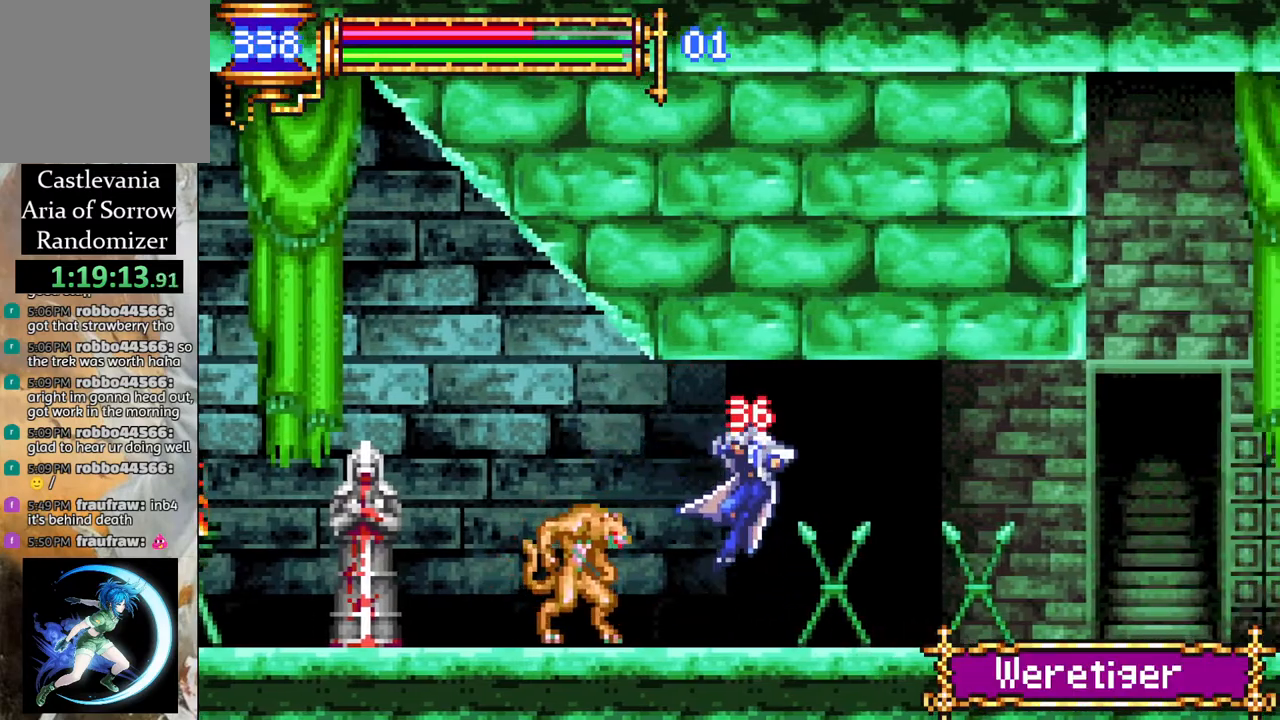
{"buttons": ["R1", "DPAD_LEFT"], "left_stick": "center", "right_stick": "center", "events": [[100, "DPAD_LEFT", "down"], [150, "CROSS", "down"], [417, "CROSS", "up"]]}
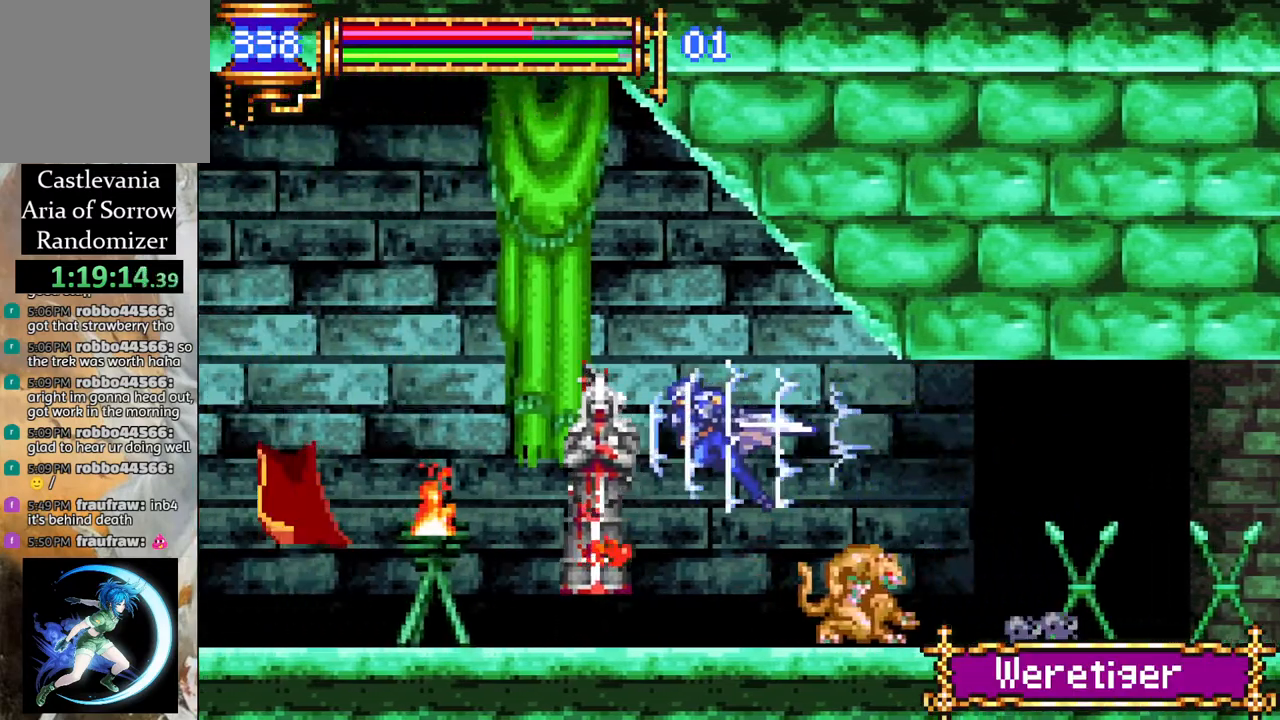
{"buttons": ["CROSS", "R1", "DPAD_LEFT"], "left_stick": "center", "right_stick": "center", "events": [[467, "CROSS", "down"]]}
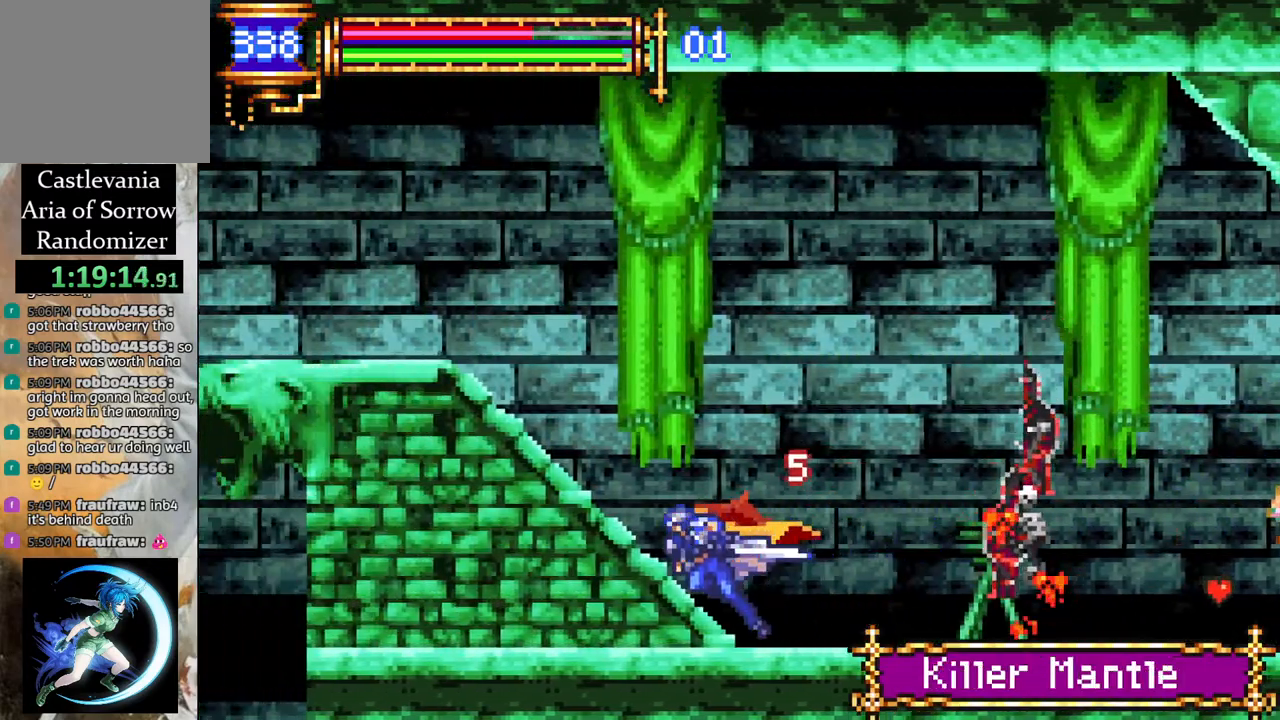
{"buttons": ["R1", "DPAD_LEFT"], "left_stick": "center", "right_stick": "center", "events": [[267, "CROSS", "up"]]}
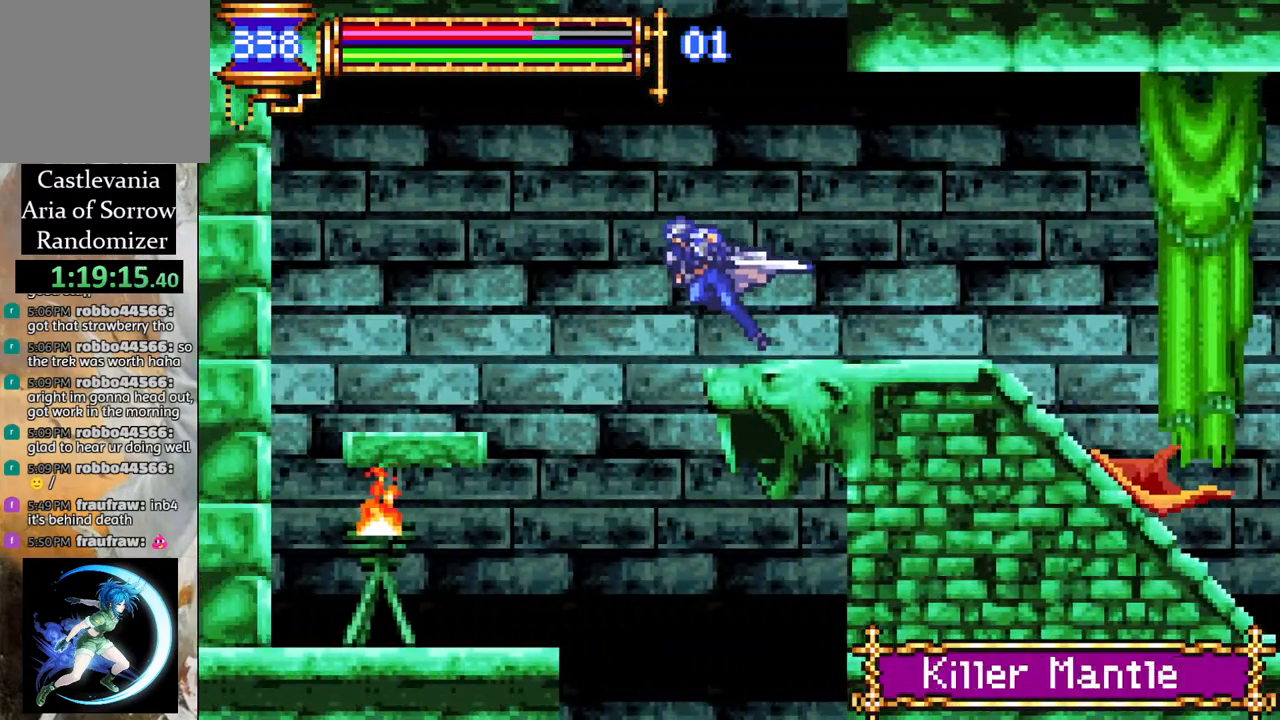
{"buttons": ["R1"], "left_stick": "center", "right_stick": "center", "events": [[83, "DPAD_LEFT", "up"], [167, "DPAD_RIGHT", "down"], [183, "R1", "up"], [417, "R1", "down"], [500, "DPAD_RIGHT", "up"]]}
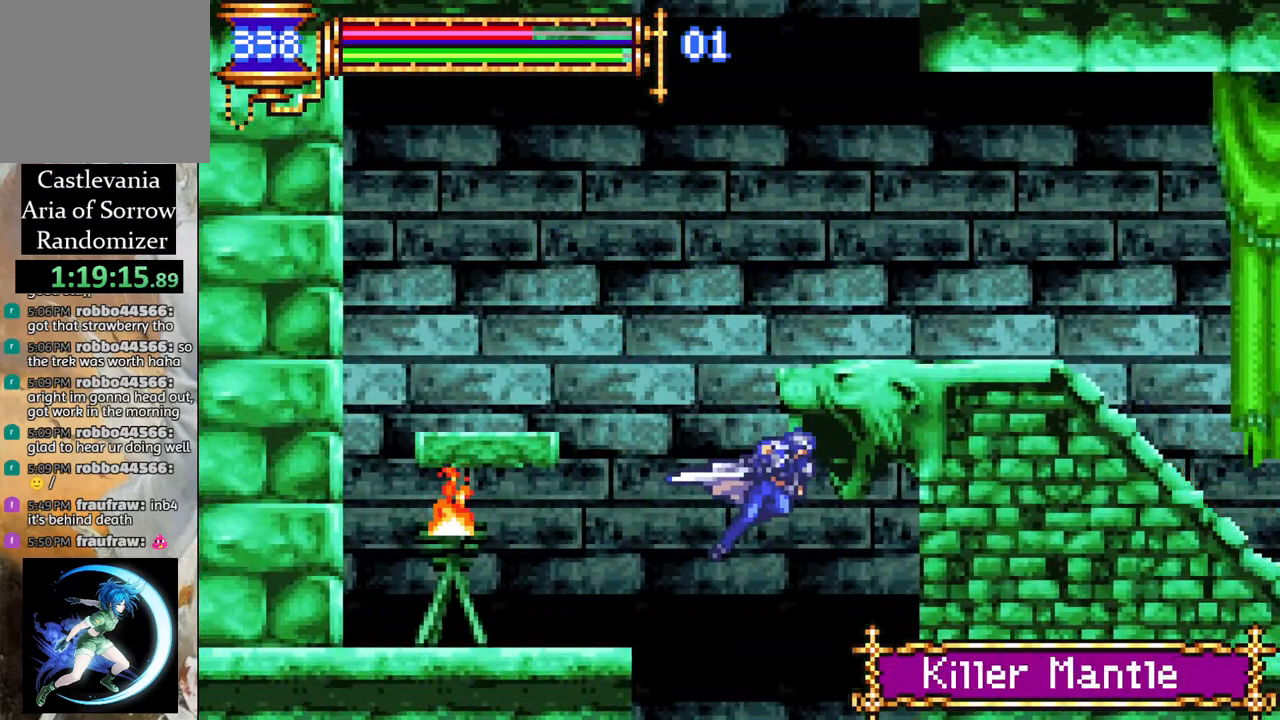
{"buttons": ["DPAD_LEFT"], "left_stick": "center", "right_stick": "center", "events": [[83, "DPAD_LEFT", "down"], [200, "DPAD_LEFT", "up"], [267, "R1", "up"], [417, "DPAD_LEFT", "down"]]}
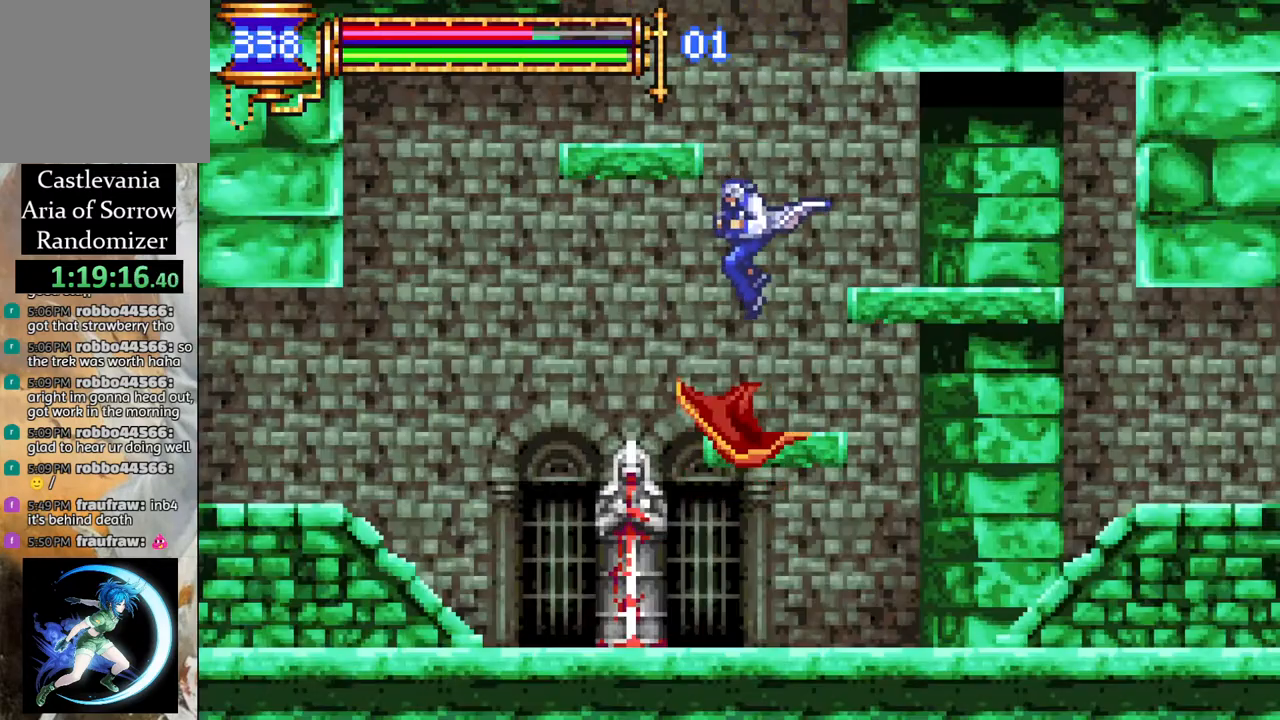
{"buttons": ["DPAD_LEFT"], "left_stick": "center", "right_stick": "center", "events": [[83, "DPAD_LEFT", "up"], [150, "DPAD_LEFT", "down"], [333, "DPAD_LEFT", "up"], [383, "DPAD_LEFT", "down"]]}
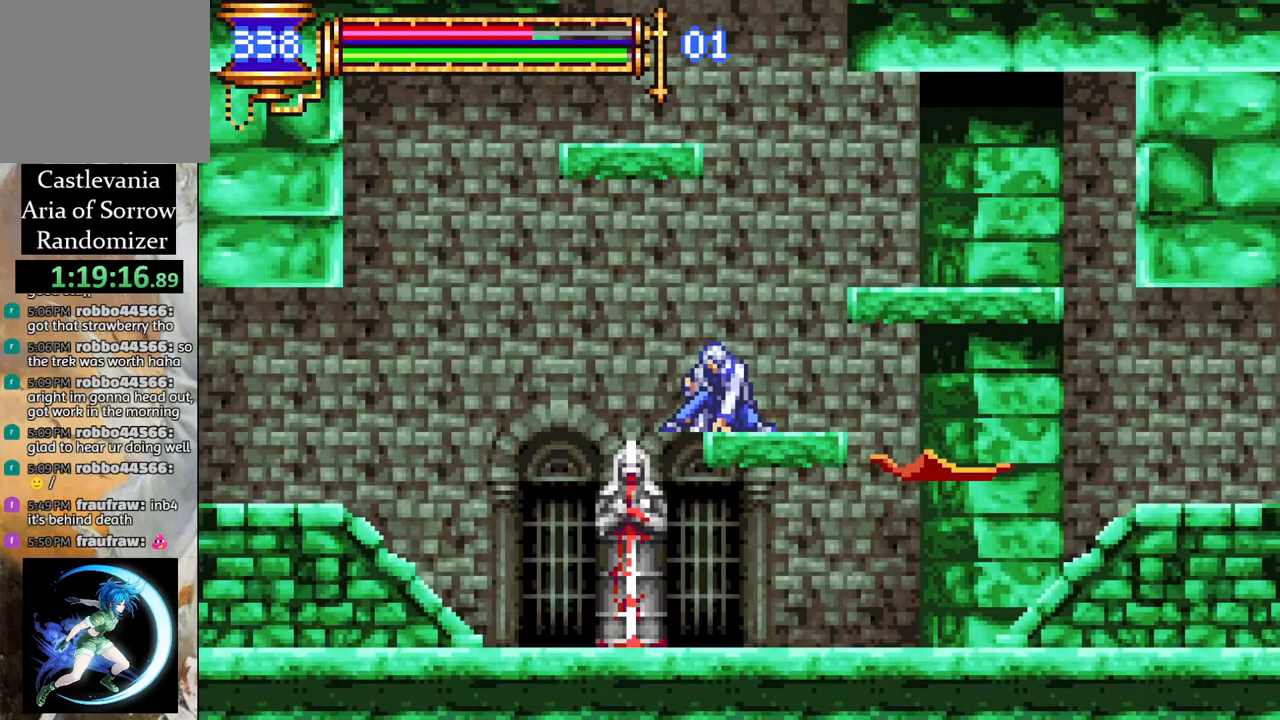
{"buttons": ["R1", "DPAD_LEFT"], "left_stick": "center", "right_stick": "center", "events": [[17, "R1", "down"], [33, "CROSS", "down"], [67, "CROSS", "up"]]}
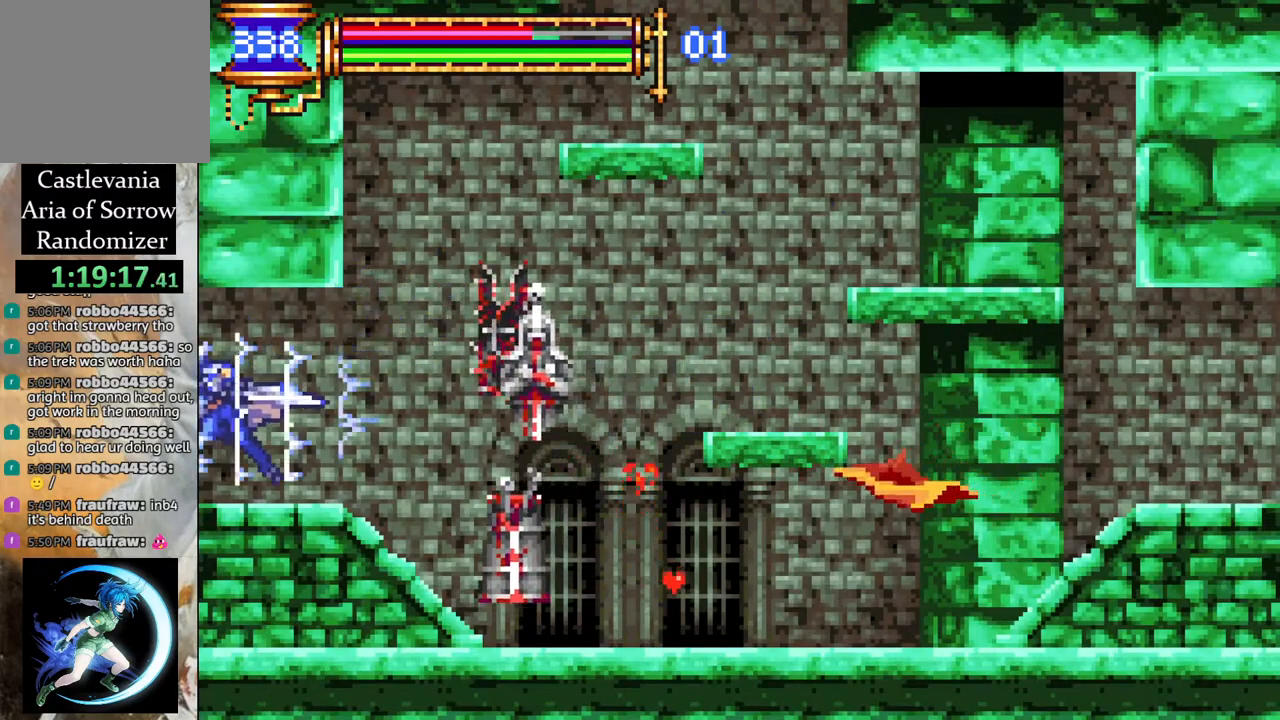
{"buttons": ["R1", "DPAD_LEFT"], "left_stick": "center", "right_stick": "center", "events": []}
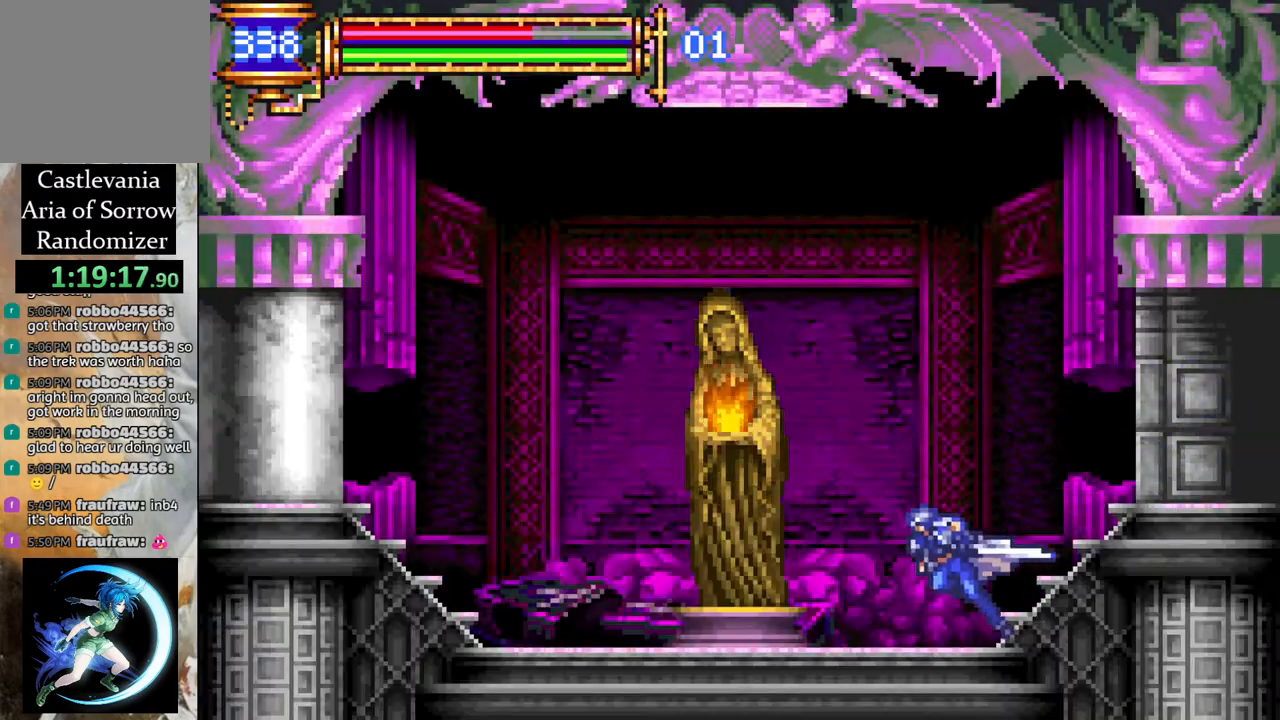
{"buttons": [], "left_stick": "center", "right_stick": "center", "events": [[50, "R1", "up"], [83, "DPAD_LEFT", "up"], [267, "DPAD_LEFT", "down"], [467, "DPAD_LEFT", "up"]]}
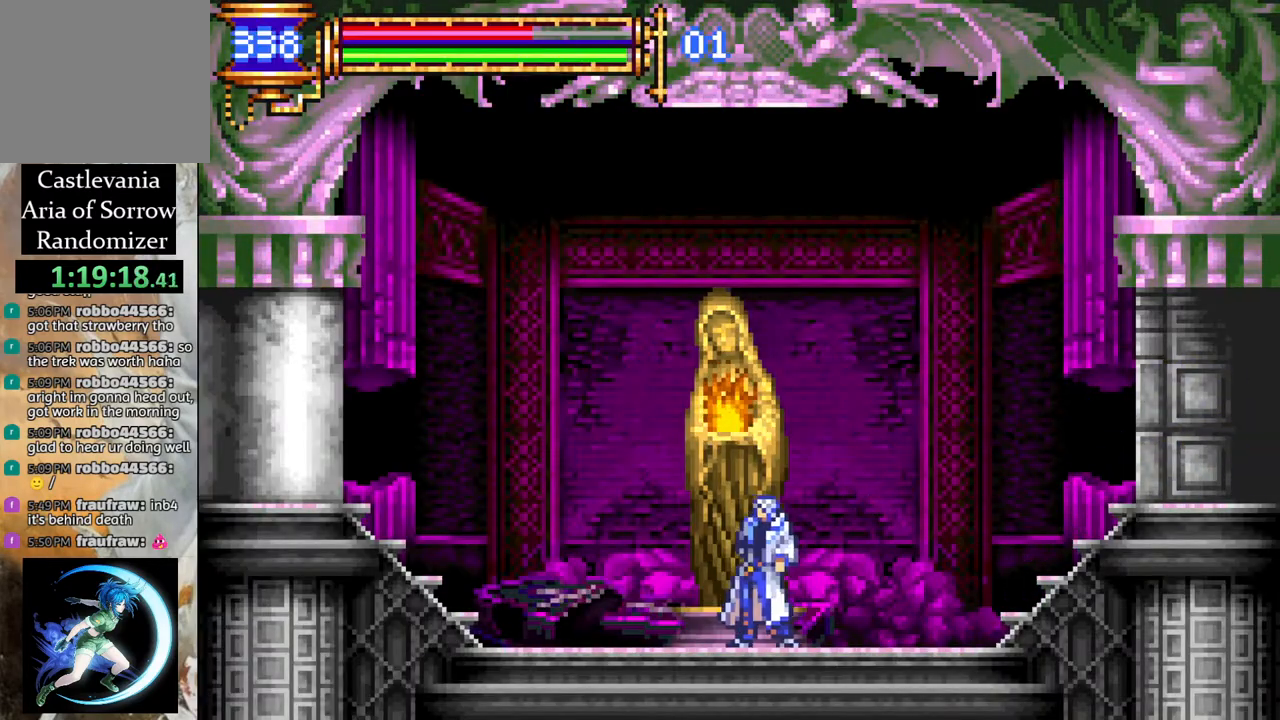
{"buttons": ["R1", "DPAD_RIGHT"], "left_stick": "center", "right_stick": "center", "events": [[67, "DPAD_UP", "down"], [167, "DPAD_UP", "up"], [250, "CIRCLE", "down"], [333, "CIRCLE", "up"], [417, "DPAD_RIGHT", "down"], [467, "R1", "down"]]}
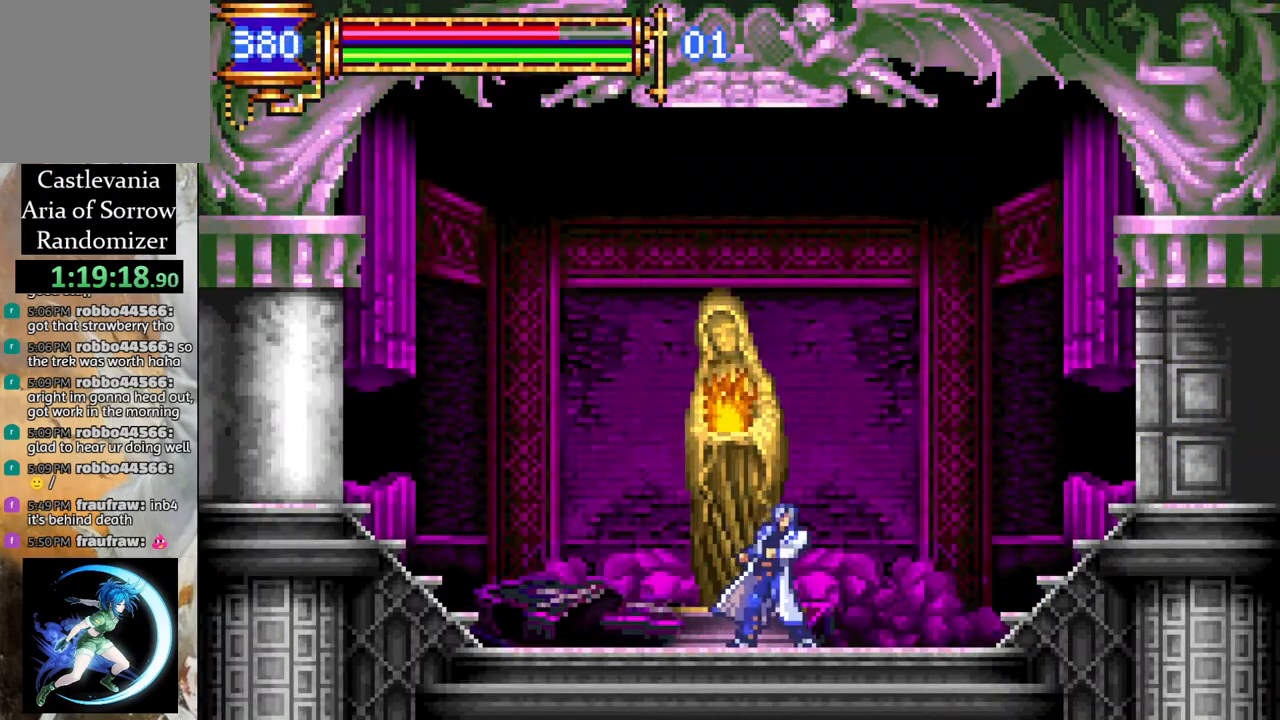
{"buttons": ["R1", "DPAD_RIGHT"], "left_stick": "center", "right_stick": "center", "events": []}